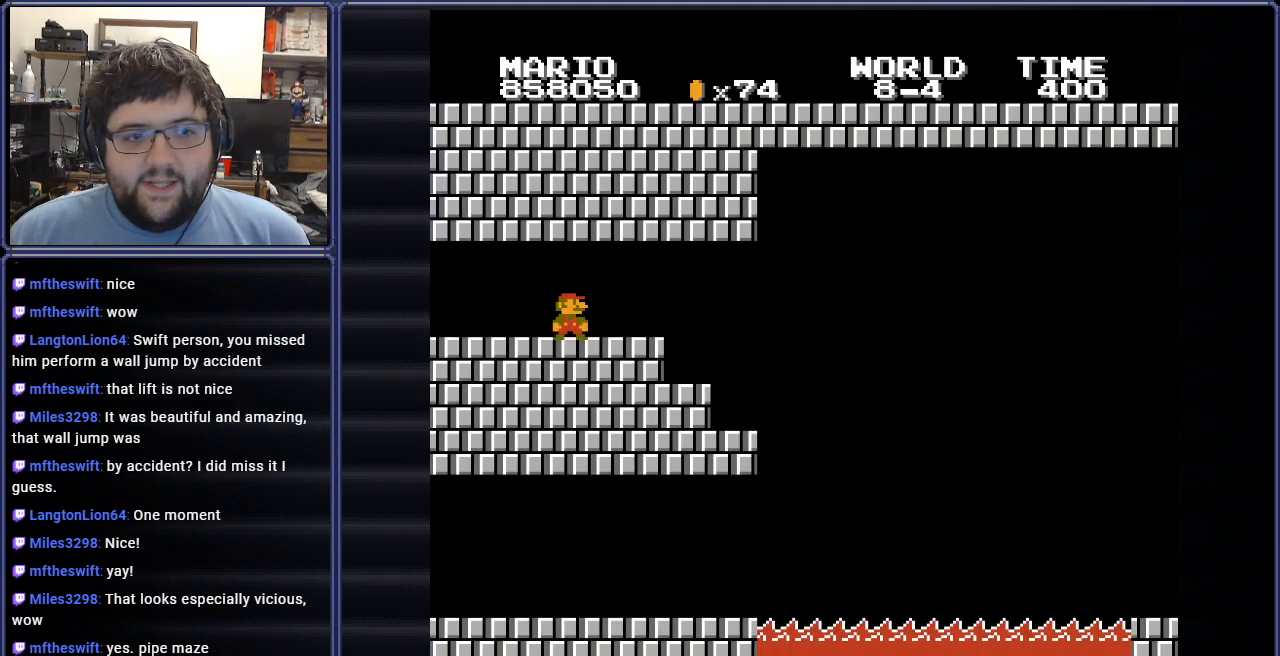
Gameplay with a controller (Nintendo layout); each line is a JSON object with the inputs held at the frame after it. "events" lists button and stick changes between this image and that frame as [ms after this image, input, new state], when the widget could be followed in between. Not read: L3 R3.
{"buttons": ["DPAD_RIGHT"], "events": [[100, "DPAD_RIGHT", "down"]]}
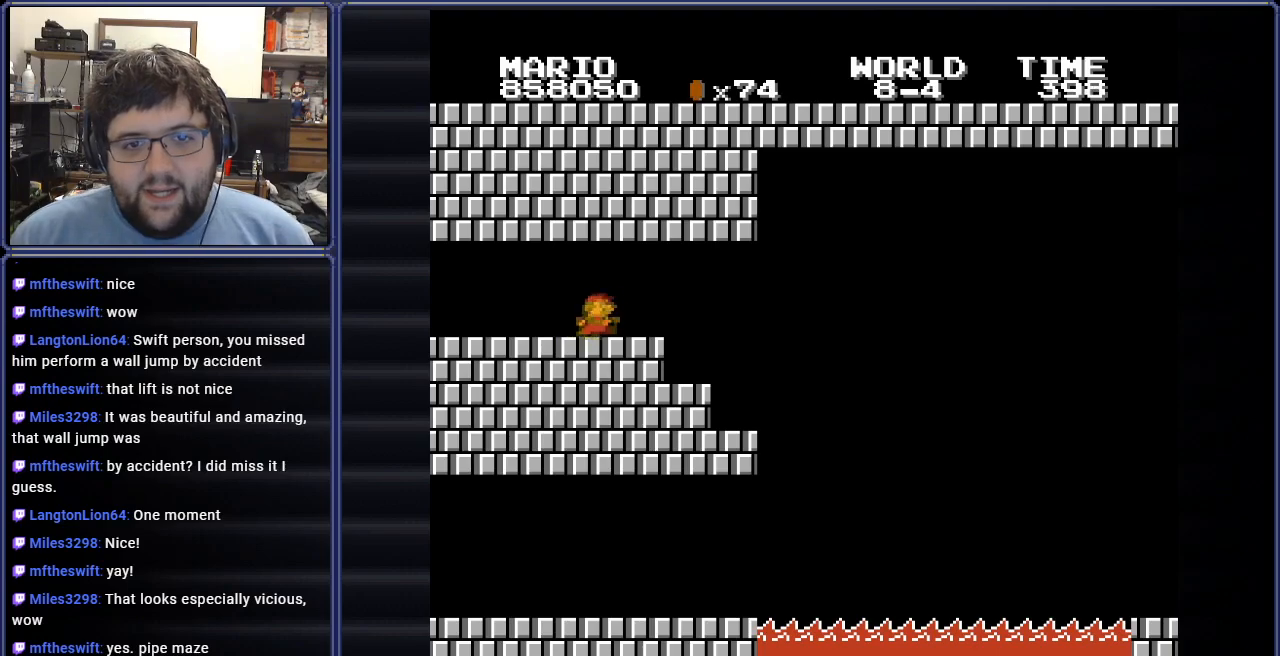
{"buttons": ["B"], "events": [[34, "B", "down"], [134, "DPAD_RIGHT", "up"], [217, "A", "down"], [334, "A", "up"]]}
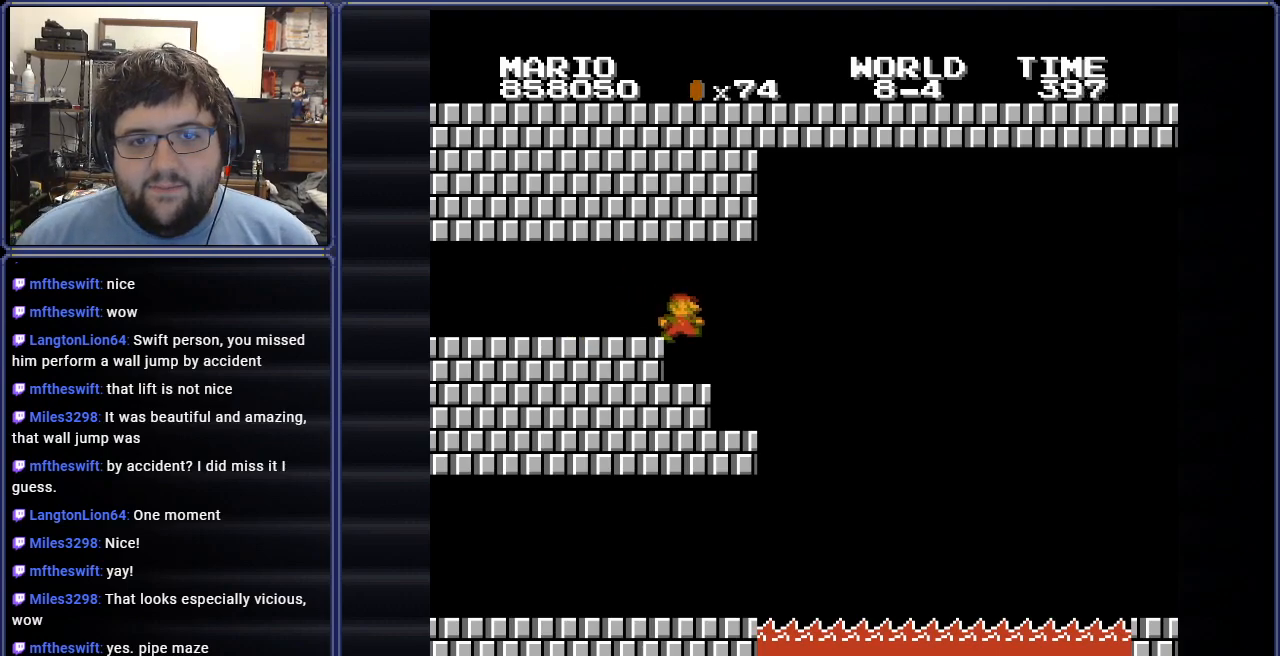
{"buttons": ["A", "B", "DPAD_RIGHT"], "events": [[83, "A", "down"], [183, "A", "up"], [500, "A", "down"], [500, "DPAD_RIGHT", "down"]]}
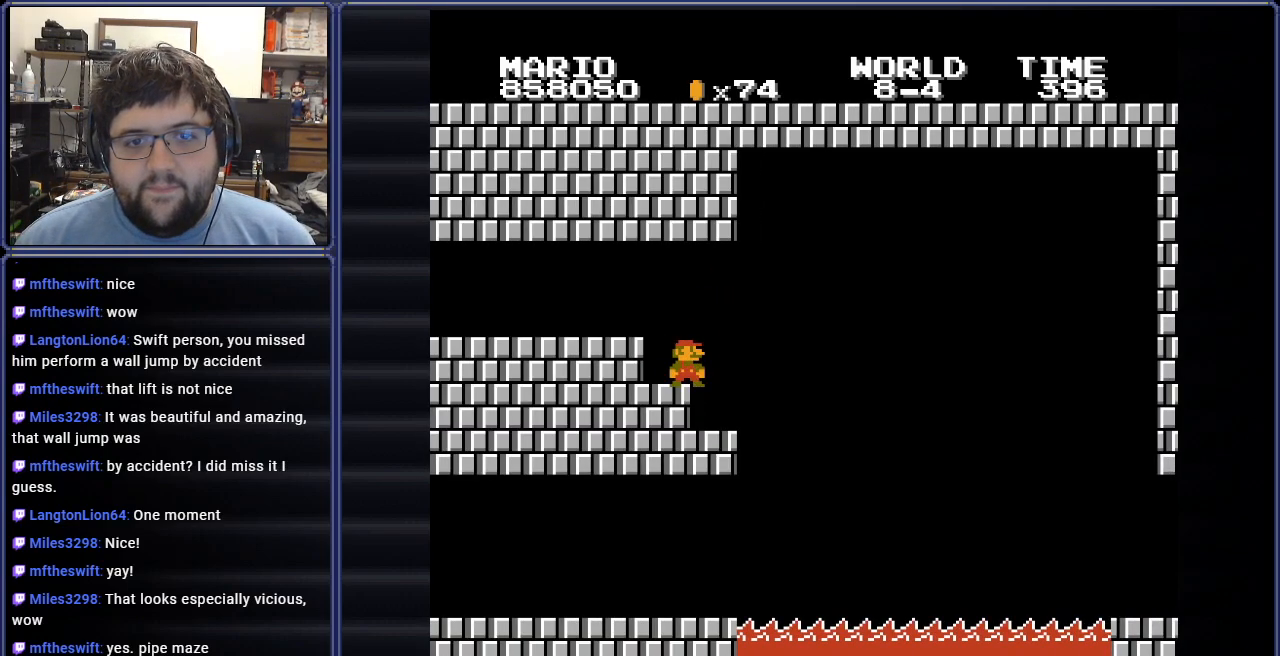
{"buttons": ["B"], "events": [[100, "A", "up"], [201, "DPAD_RIGHT", "up"], [351, "DPAD_LEFT", "down"], [451, "DPAD_LEFT", "up"]]}
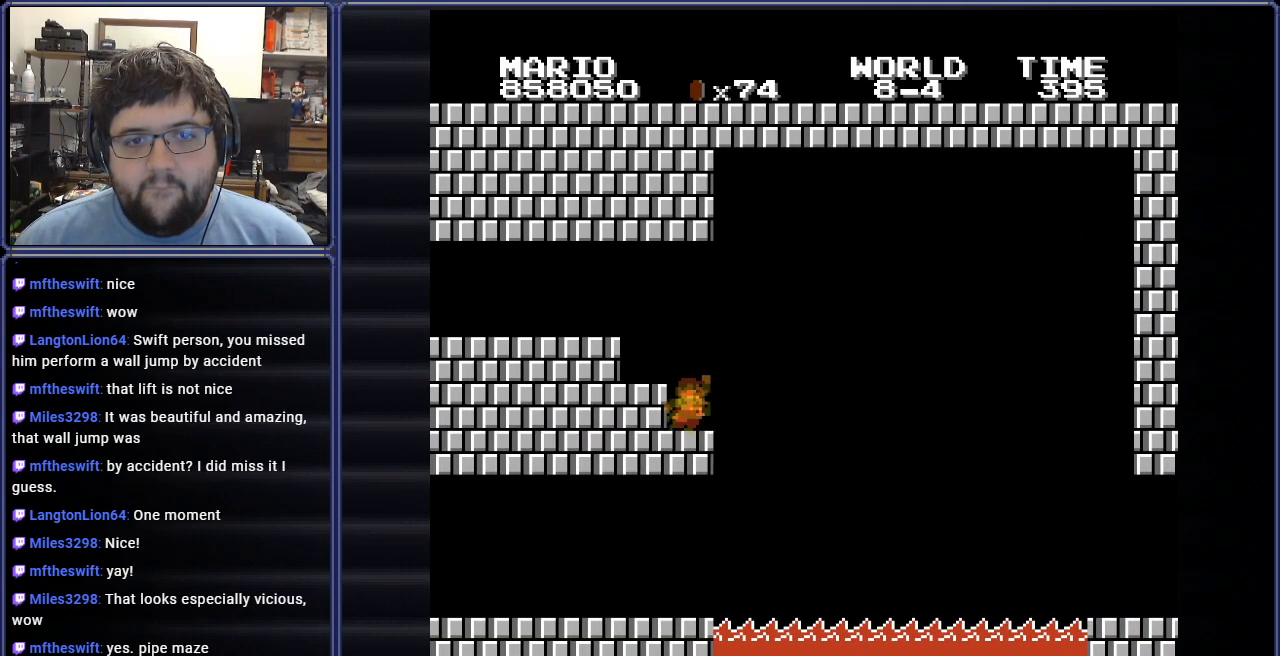
{"buttons": ["B"], "events": [[200, "DPAD_RIGHT", "down"], [350, "A", "down"], [434, "DPAD_RIGHT", "up"], [484, "A", "up"]]}
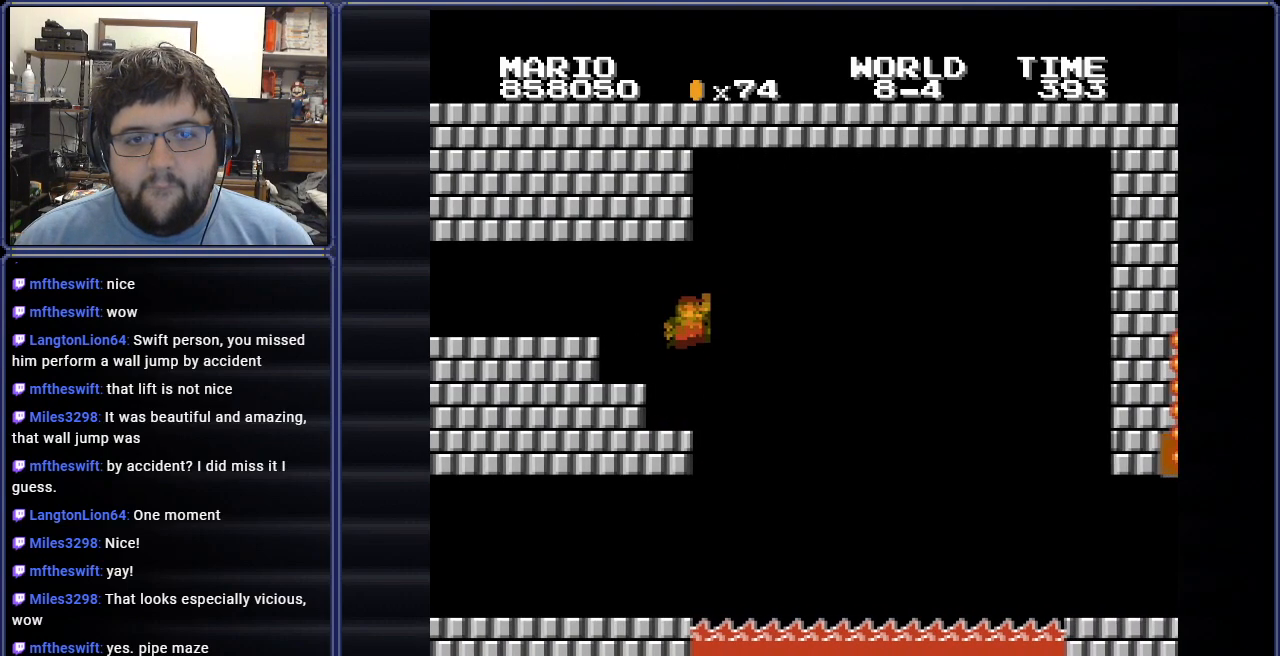
{"buttons": ["B", "DPAD_UP", "DPAD_LEFT"], "events": [[100, "DPAD_LEFT", "down"], [150, "DPAD_UP", "down"]]}
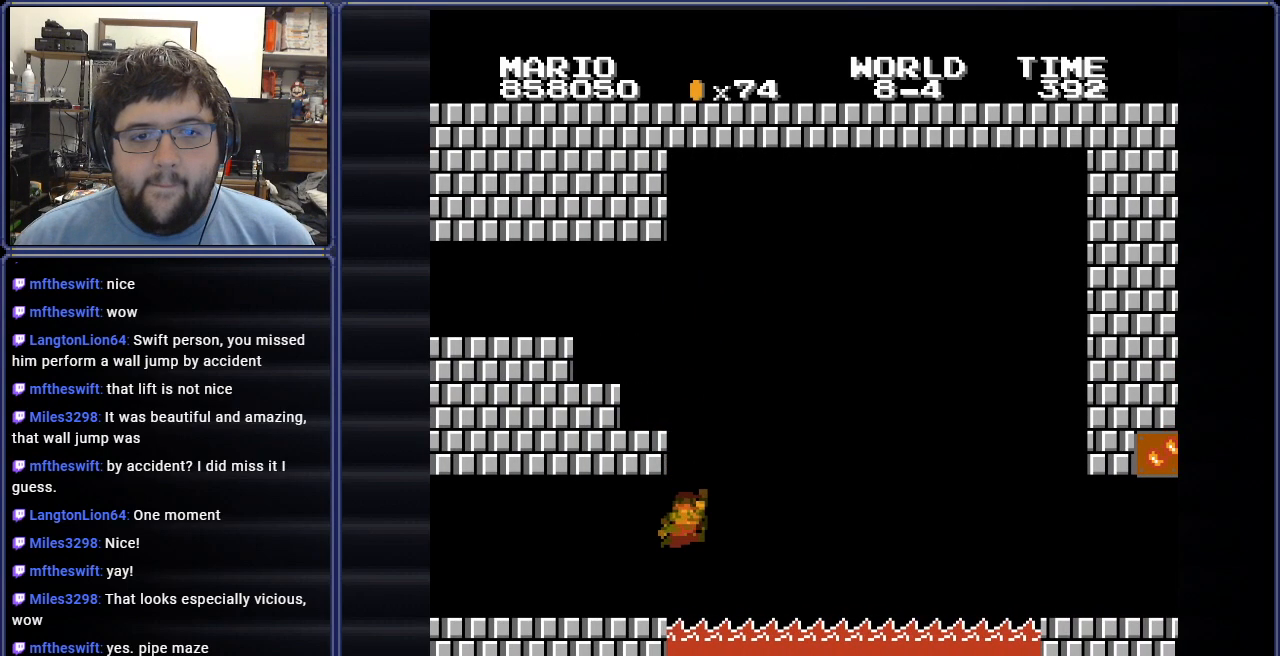
{"buttons": ["B", "DPAD_LEFT"], "events": [[167, "DPAD_UP", "up"]]}
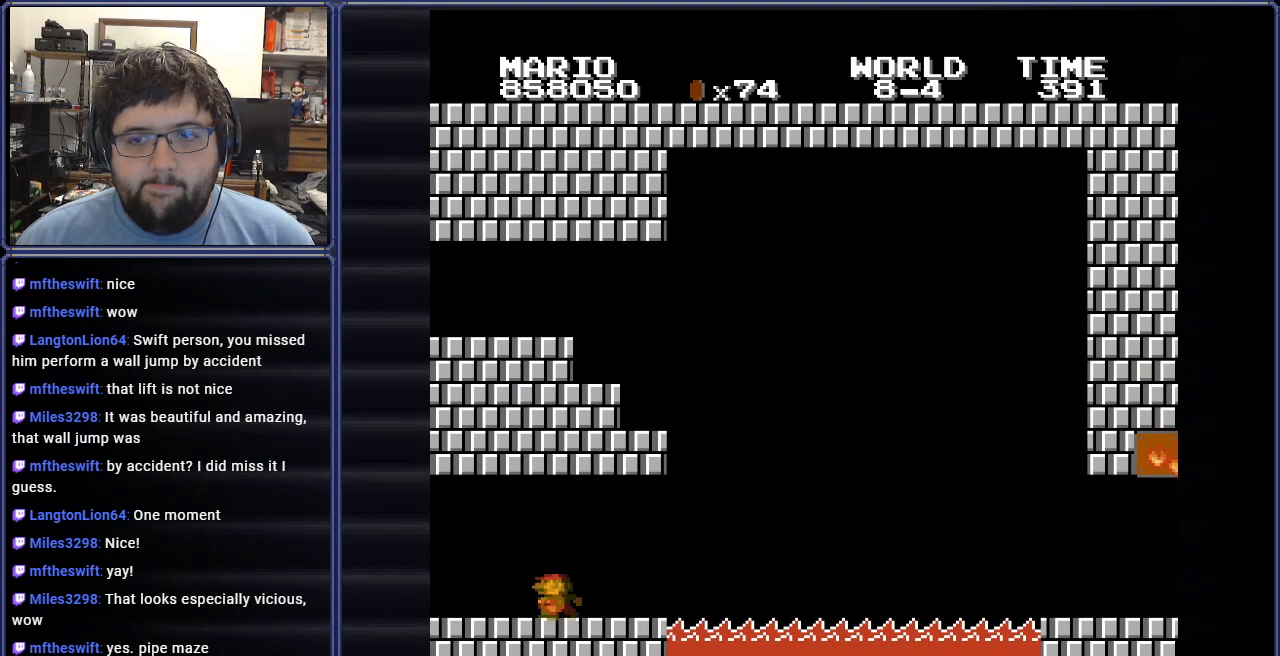
{"buttons": [], "events": [[117, "DPAD_LEFT", "up"], [234, "B", "up"]]}
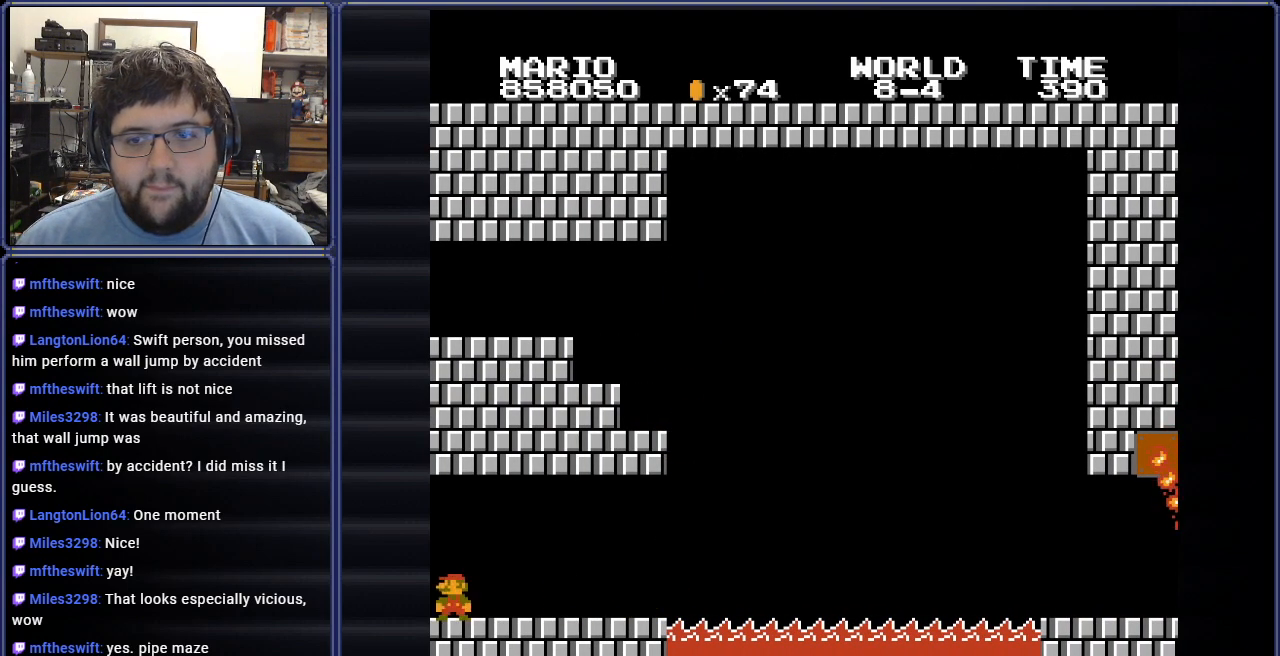
{"buttons": ["B"], "events": [[317, "B", "down"]]}
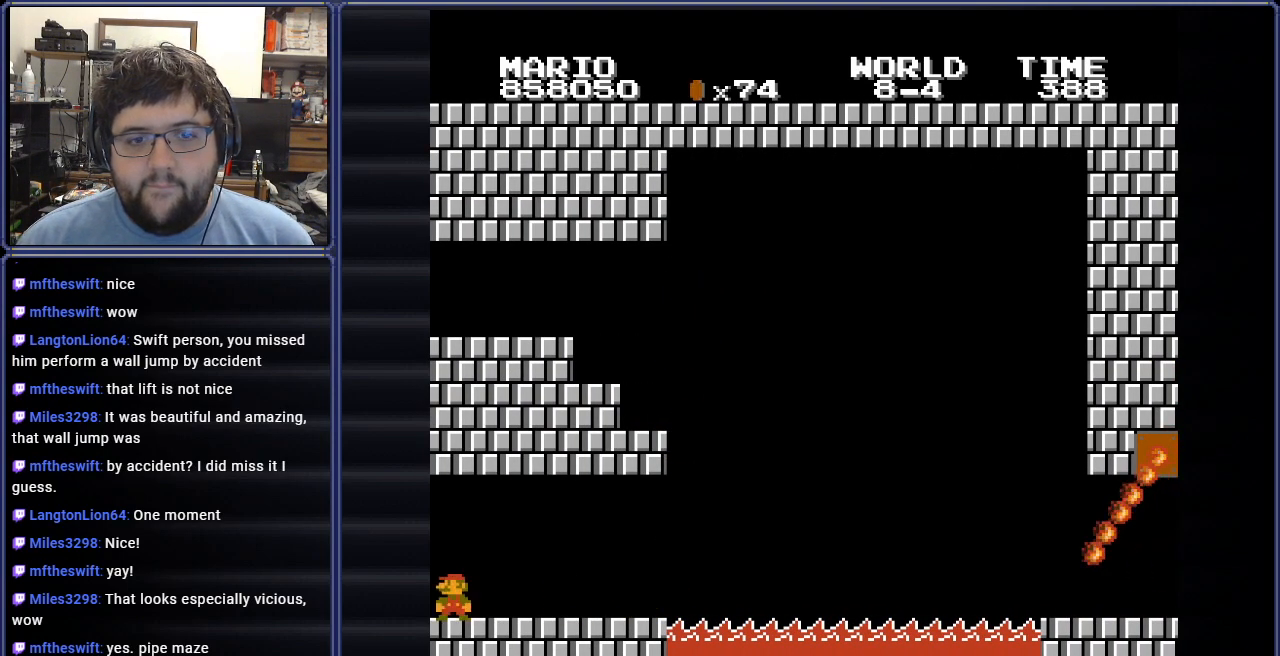
{"buttons": ["B"], "events": []}
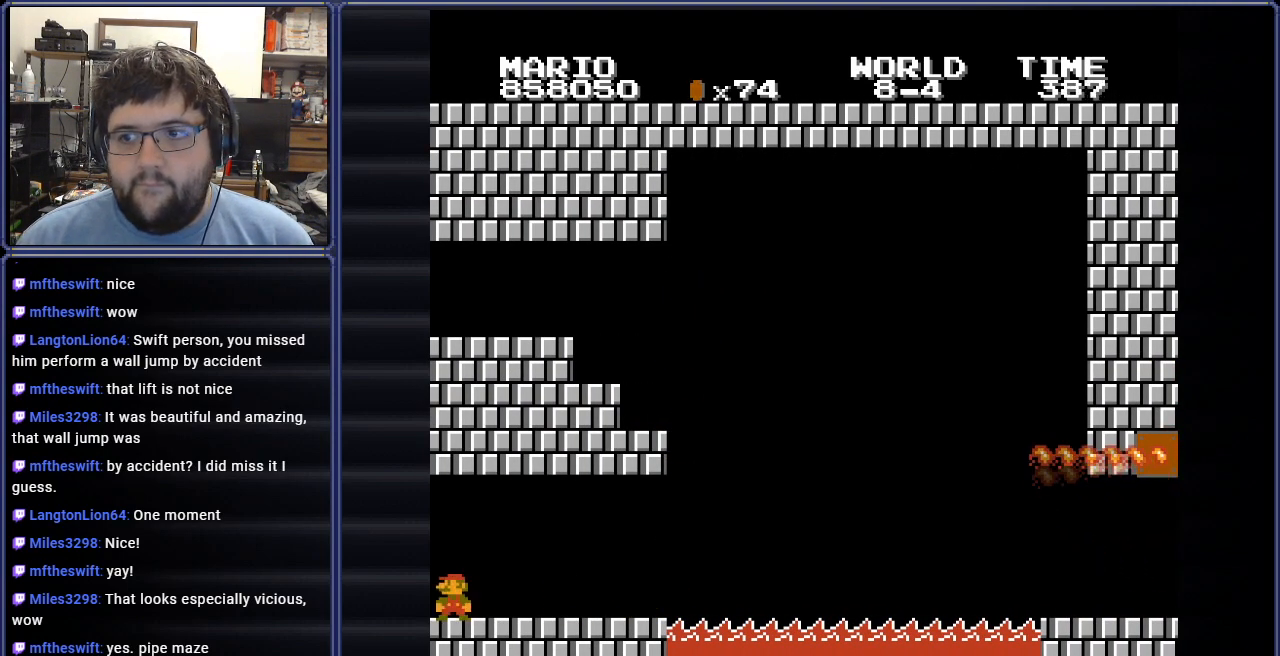
{"buttons": ["B", "DPAD_RIGHT"], "events": [[50, "DPAD_RIGHT", "down"]]}
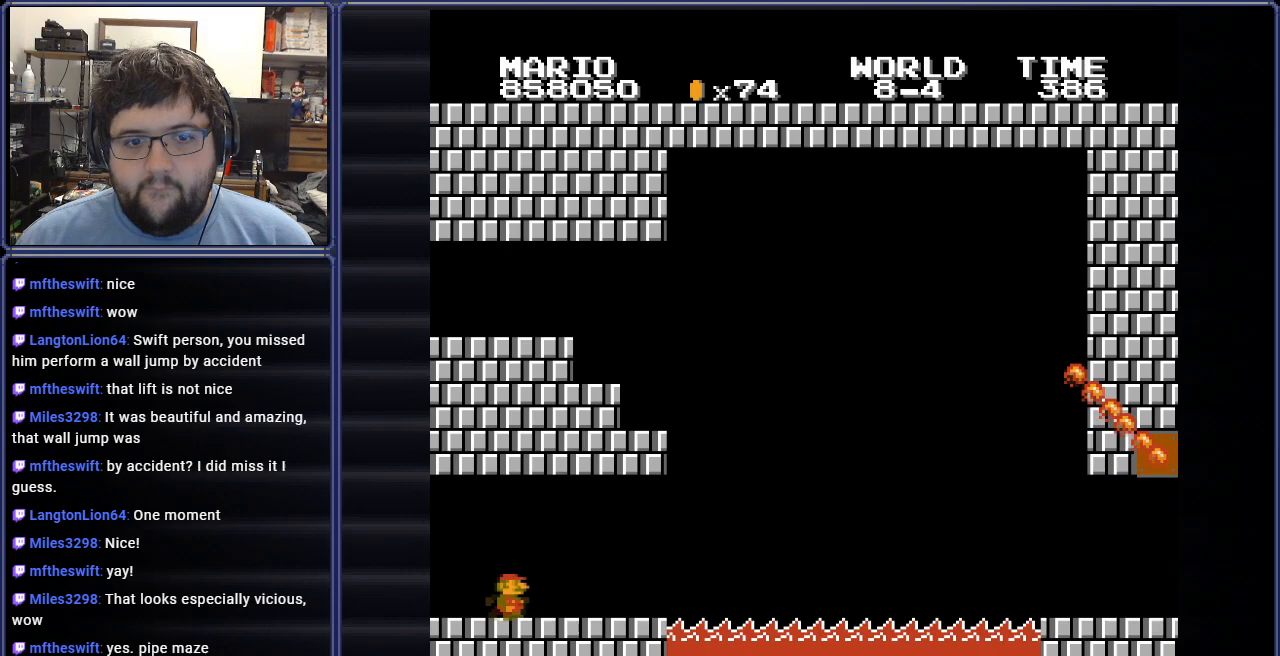
{"buttons": ["A", "B", "DPAD_RIGHT"], "events": [[367, "A", "down"]]}
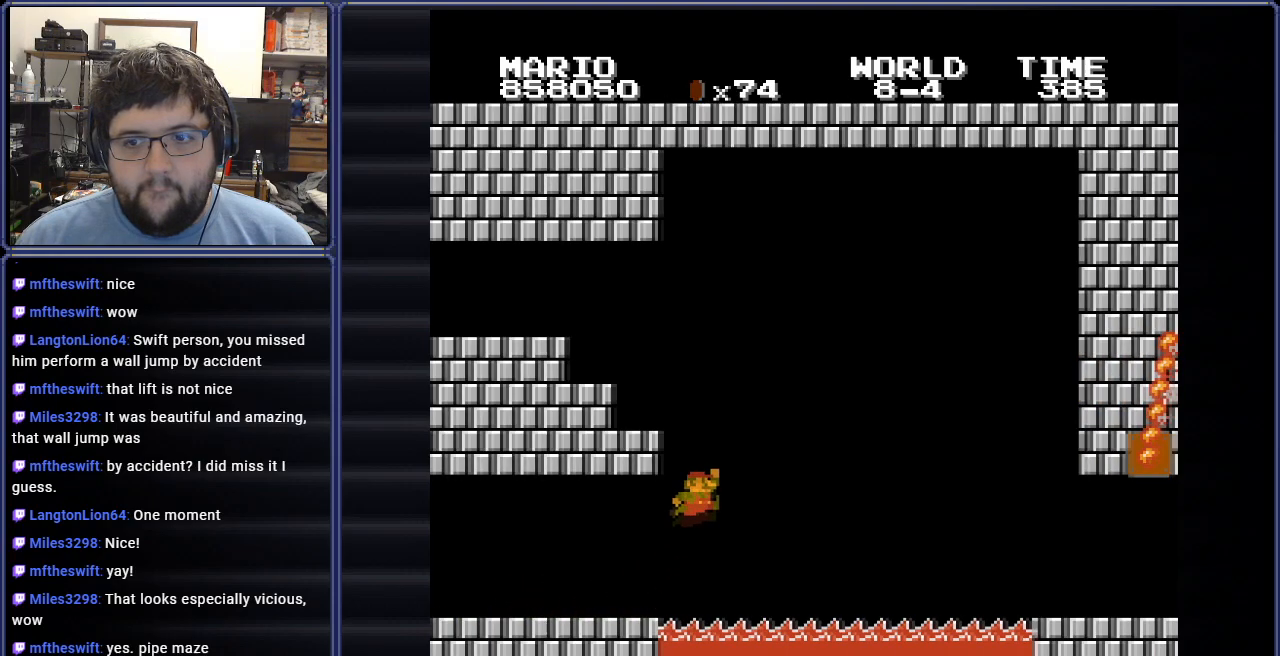
{"buttons": ["A", "B", "DPAD_RIGHT"], "events": []}
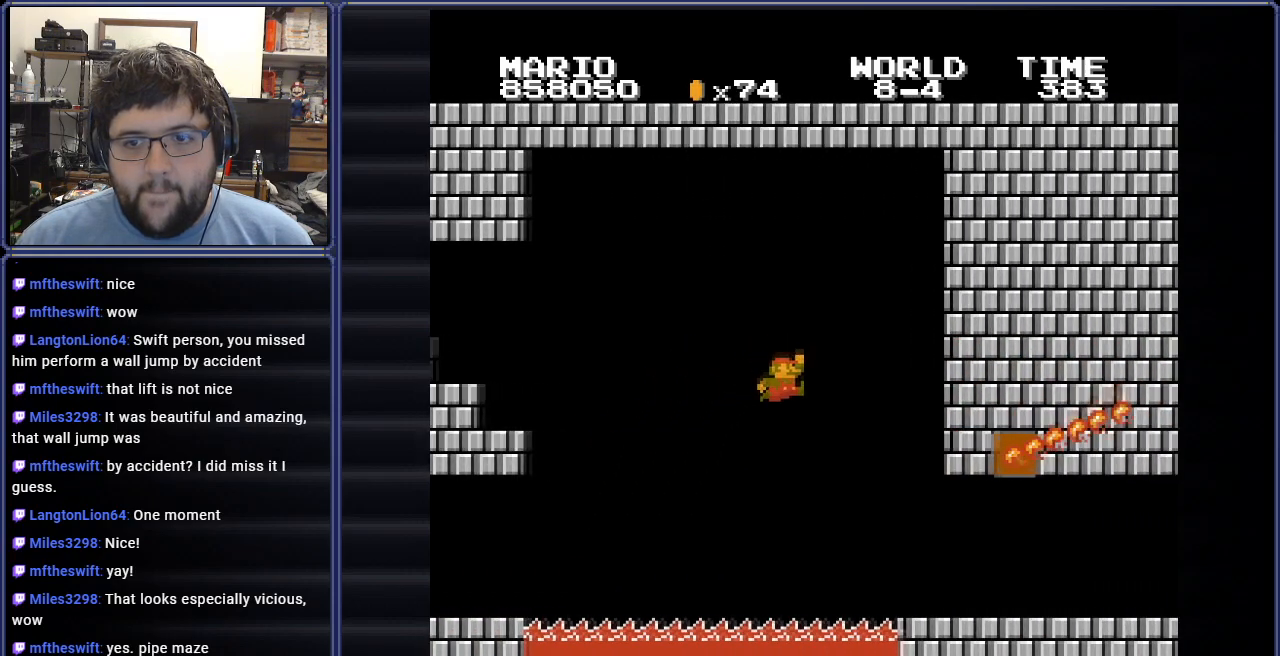
{"buttons": ["B", "DPAD_RIGHT"], "events": [[334, "A", "up"]]}
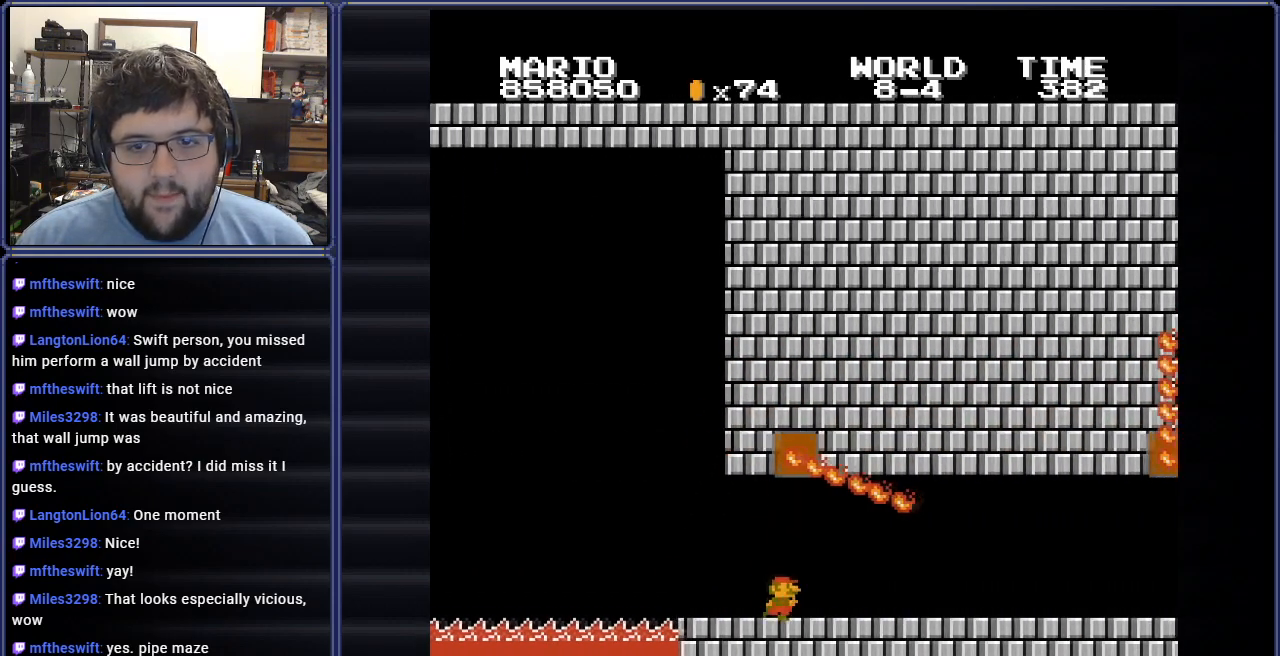
{"buttons": ["B", "DPAD_RIGHT"], "events": []}
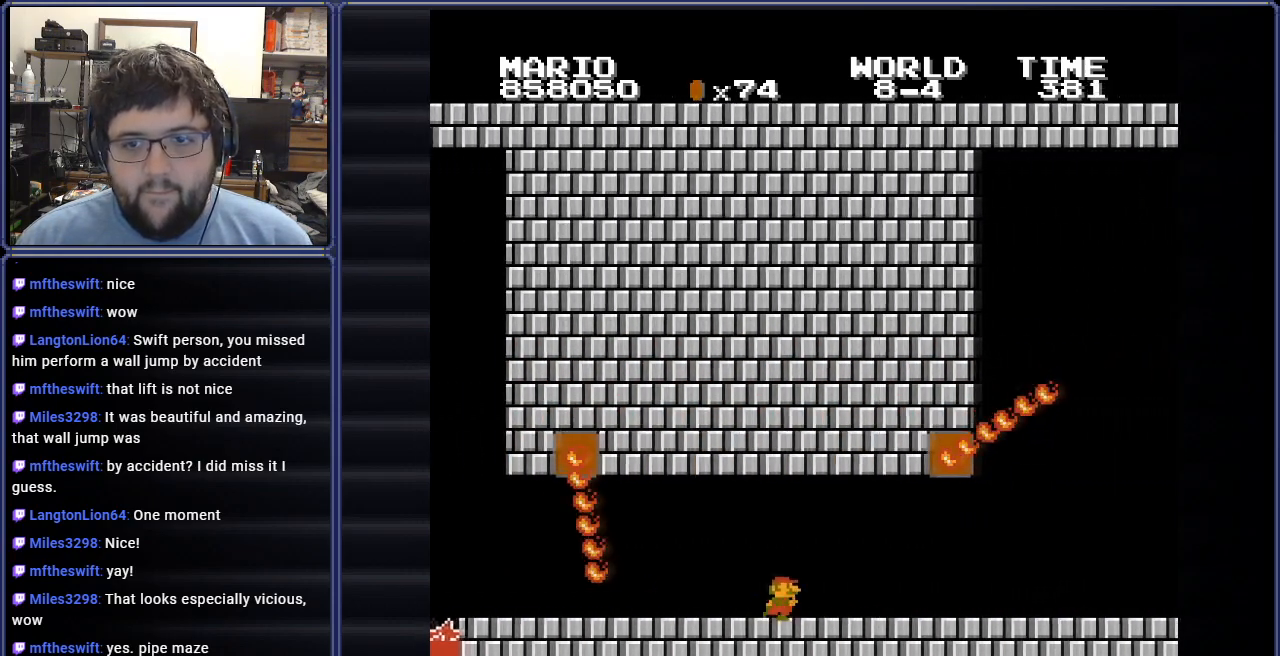
{"buttons": ["B", "DPAD_LEFT"], "events": [[34, "DPAD_LEFT", "down"], [34, "DPAD_RIGHT", "up"], [34, "DPAD_UP", "down"], [50, "DPAD_UP", "up"]]}
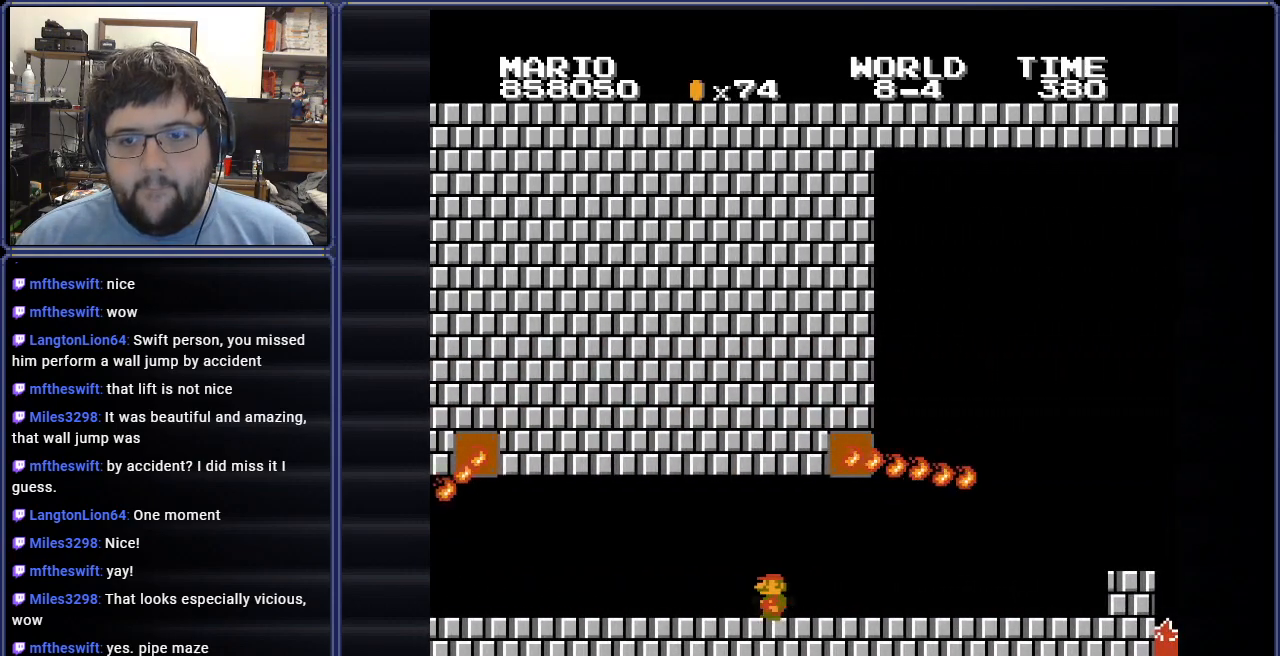
{"buttons": ["B", "DPAD_RIGHT"], "events": [[283, "DPAD_LEFT", "up"], [350, "DPAD_RIGHT", "down"]]}
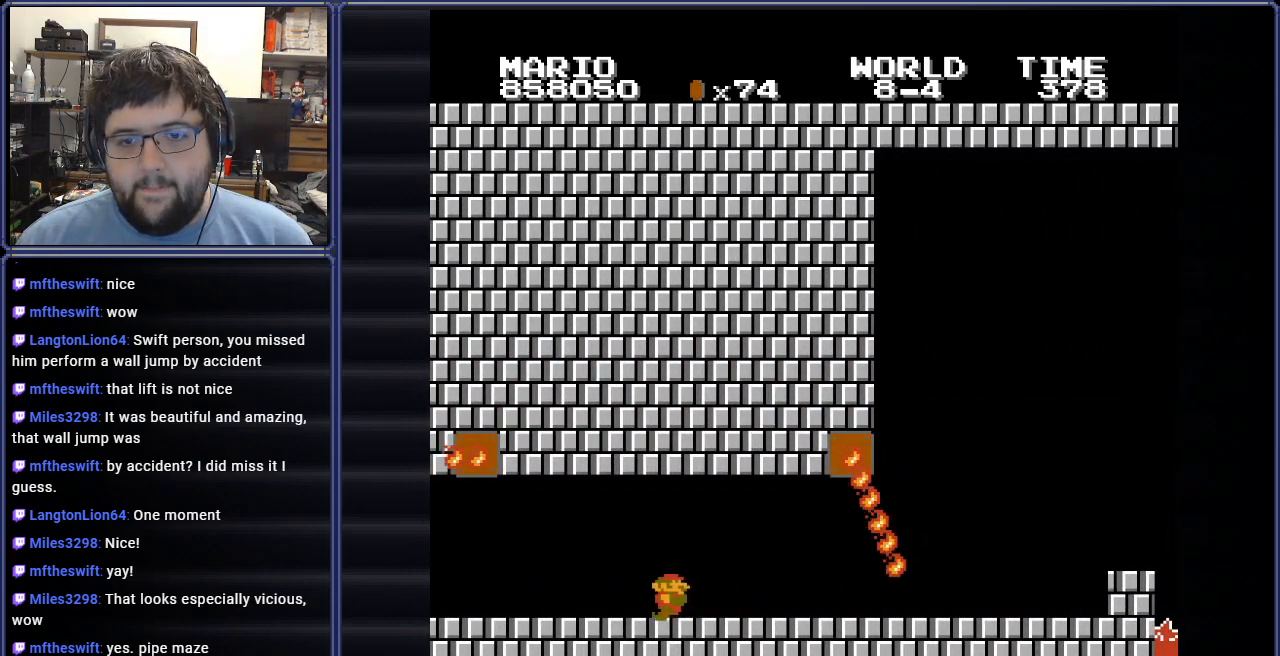
{"buttons": ["B", "DPAD_RIGHT"], "events": [[17, "DPAD_RIGHT", "up"], [184, "DPAD_RIGHT", "down"]]}
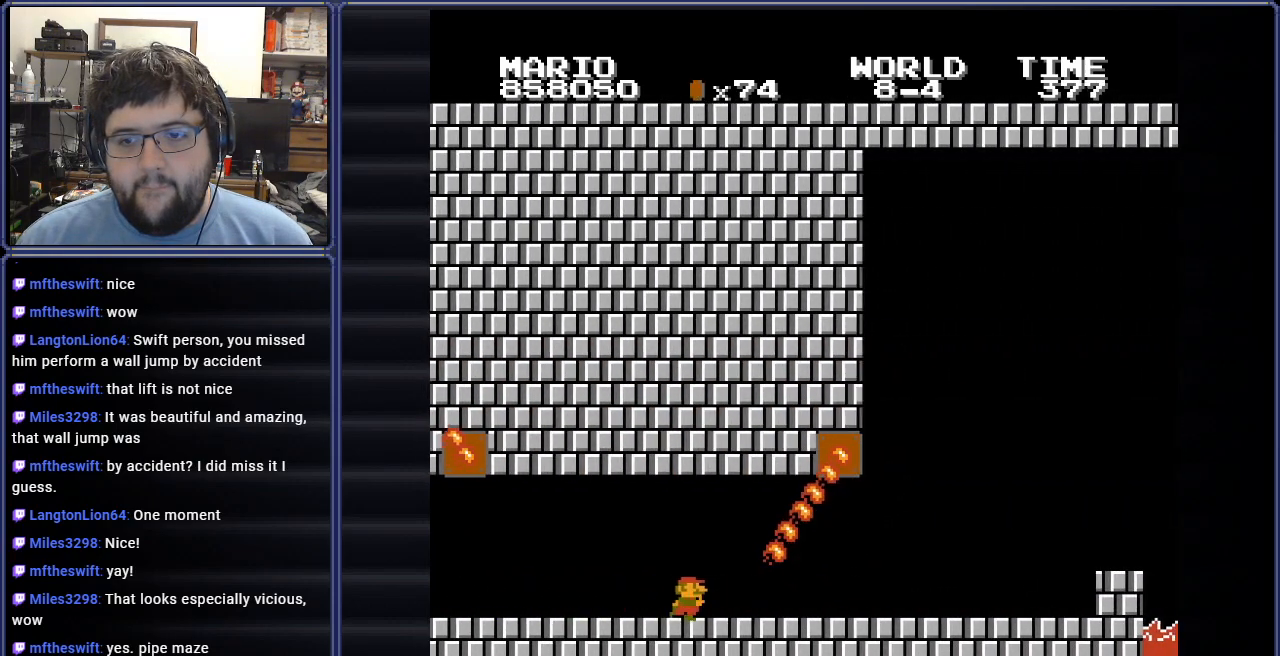
{"buttons": ["B"], "events": [[467, "DPAD_RIGHT", "up"]]}
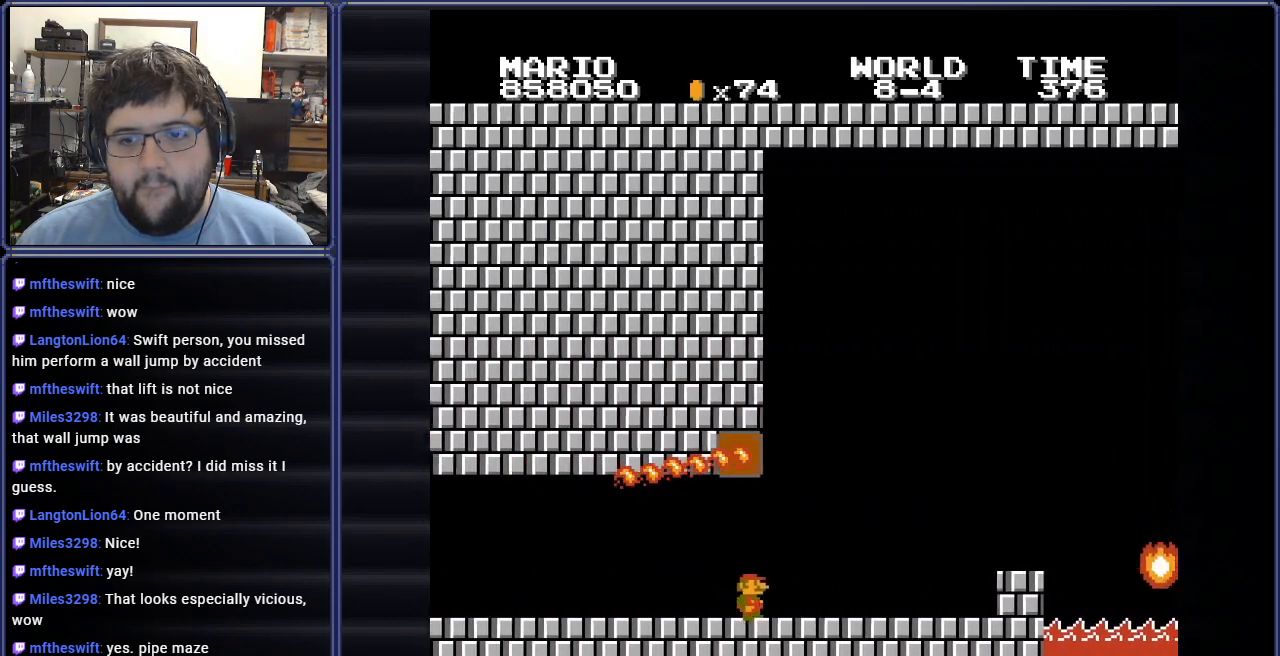
{"buttons": ["B", "DPAD_RIGHT"], "events": [[201, "DPAD_LEFT", "down"], [401, "DPAD_LEFT", "up"], [484, "DPAD_RIGHT", "down"]]}
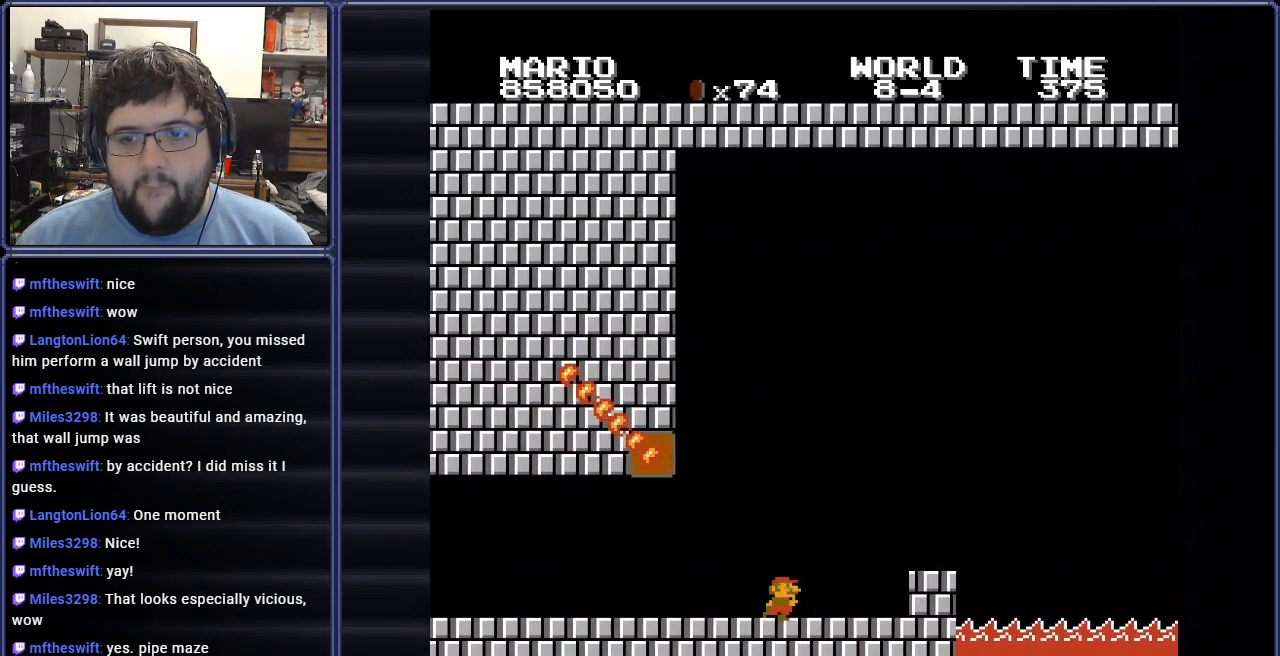
{"buttons": ["B", "DPAD_RIGHT"], "events": []}
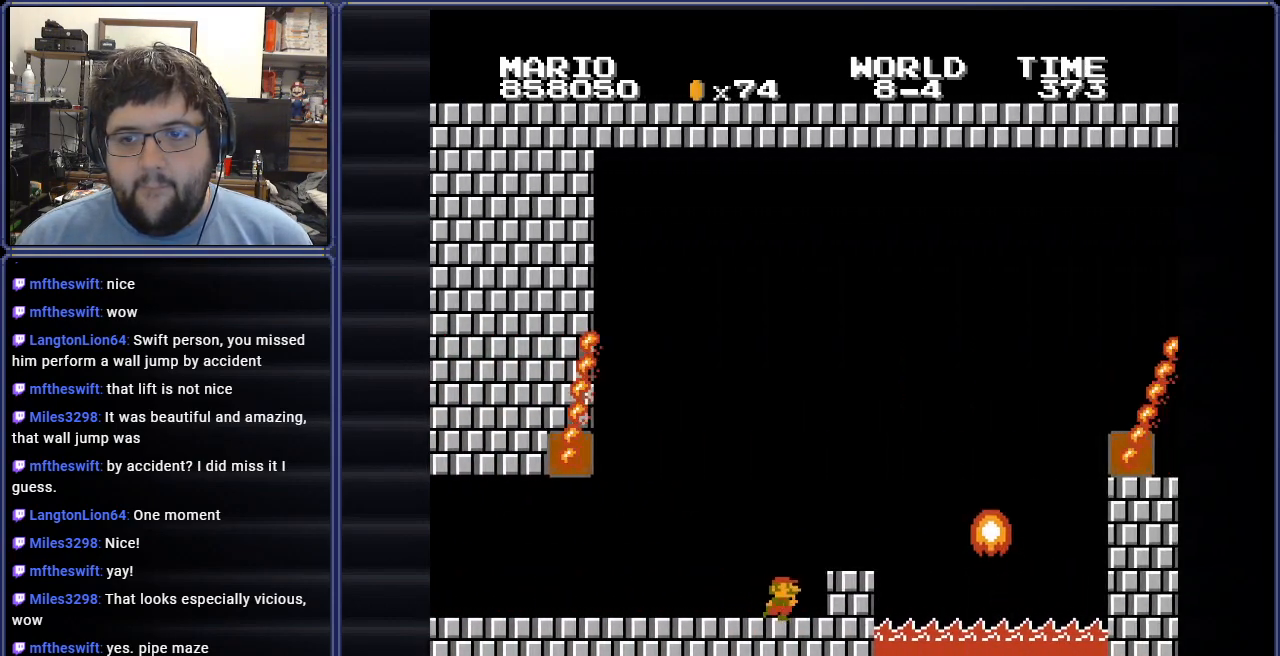
{"buttons": ["B"], "events": [[34, "DPAD_RIGHT", "up"], [251, "DPAD_LEFT", "down"], [501, "DPAD_LEFT", "up"]]}
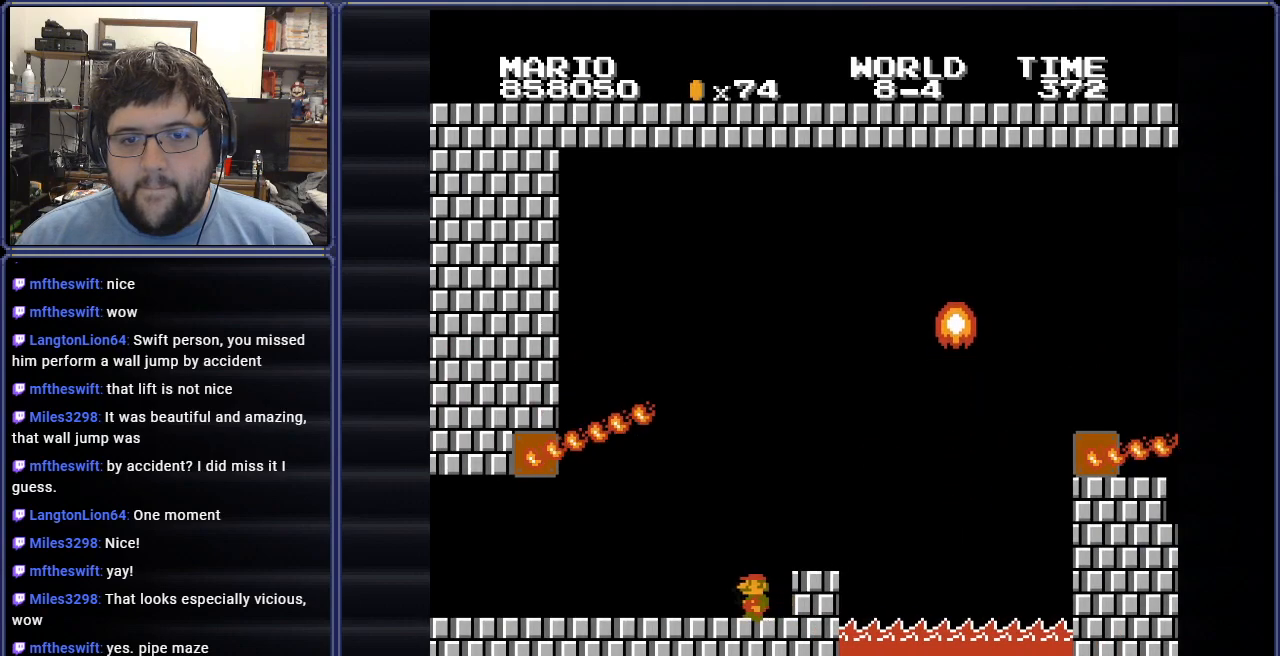
{"buttons": ["B", "DPAD_LEFT"], "events": [[417, "DPAD_LEFT", "down"]]}
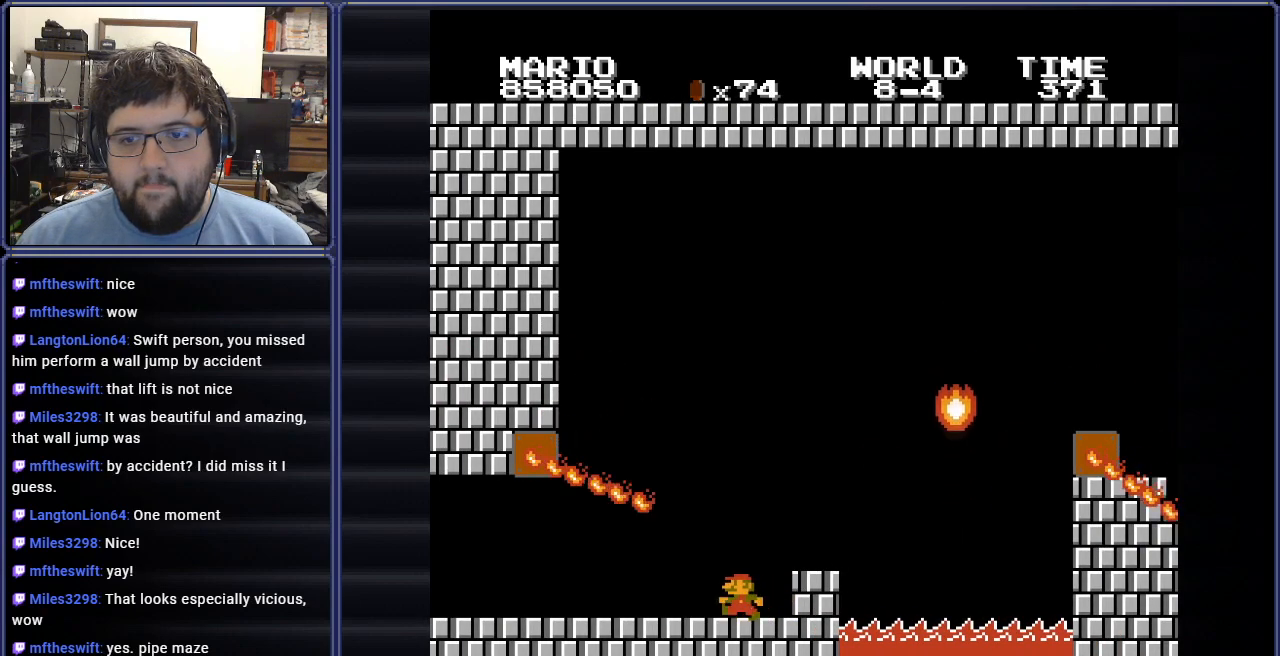
{"buttons": ["B", "DPAD_LEFT"], "events": [[184, "DPAD_LEFT", "up"], [384, "DPAD_LEFT", "down"]]}
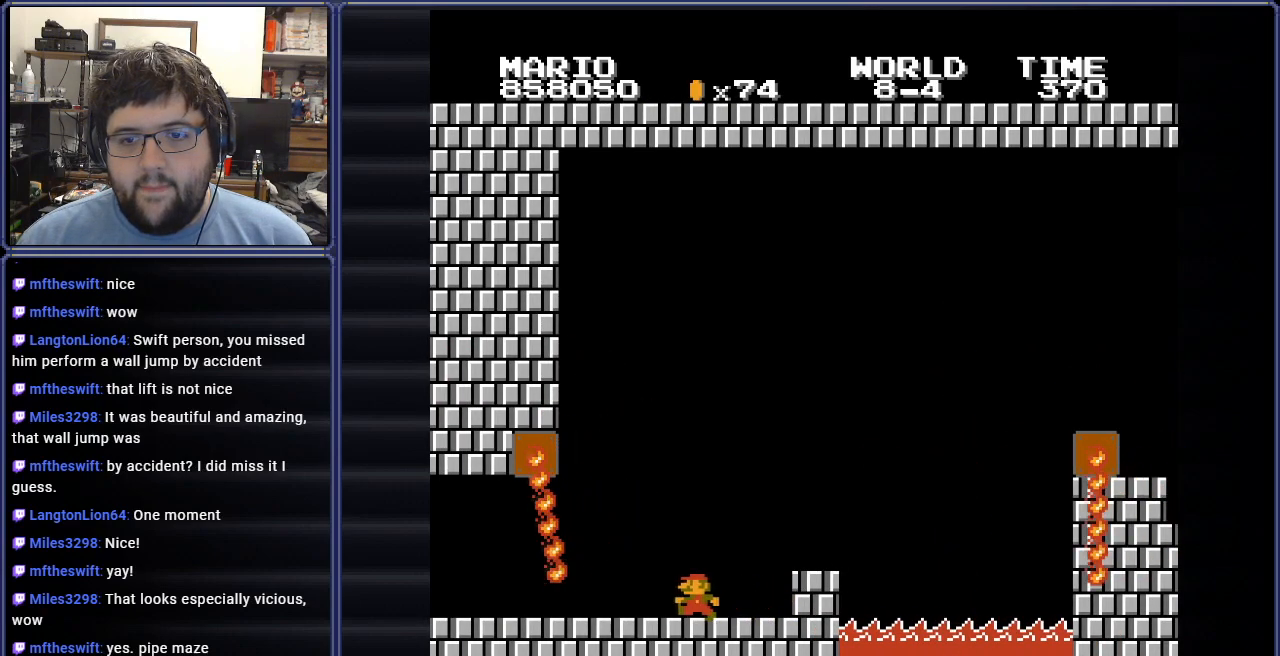
{"buttons": ["B"], "events": [[100, "DPAD_LEFT", "up"], [400, "DPAD_RIGHT", "down"], [434, "DPAD_RIGHT", "up"]]}
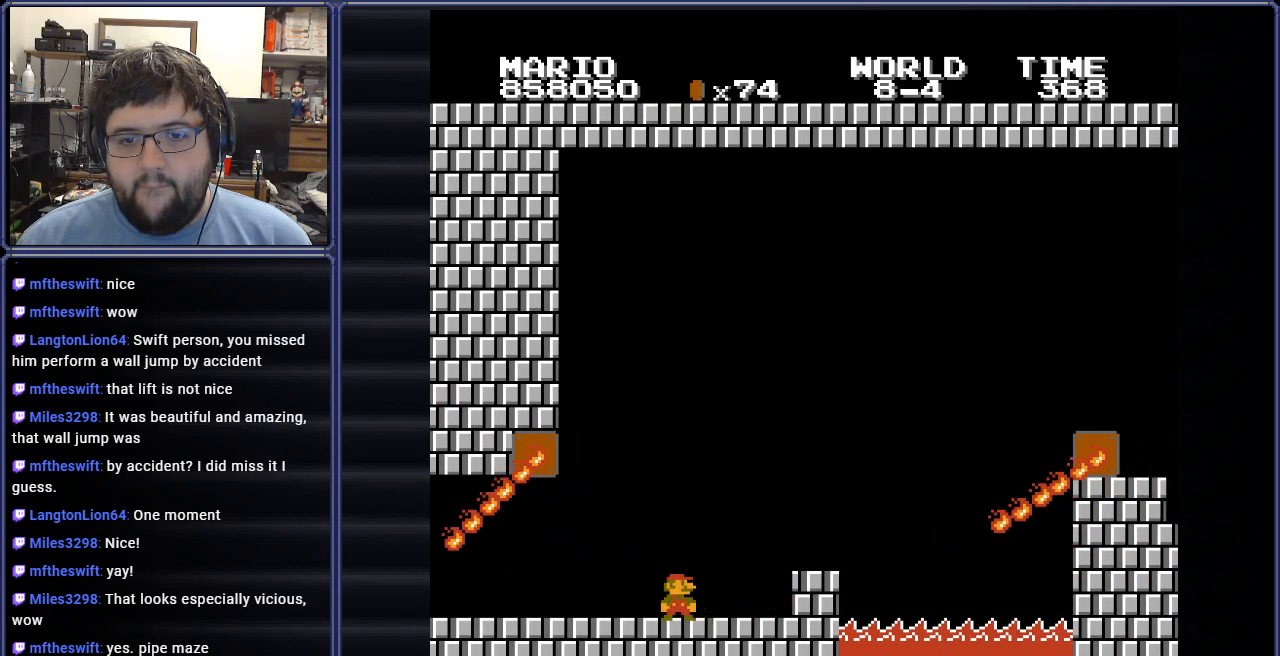
{"buttons": ["B", "DPAD_LEFT"], "events": [[150, "DPAD_RIGHT", "down"], [334, "DPAD_RIGHT", "up"], [451, "DPAD_LEFT", "down"]]}
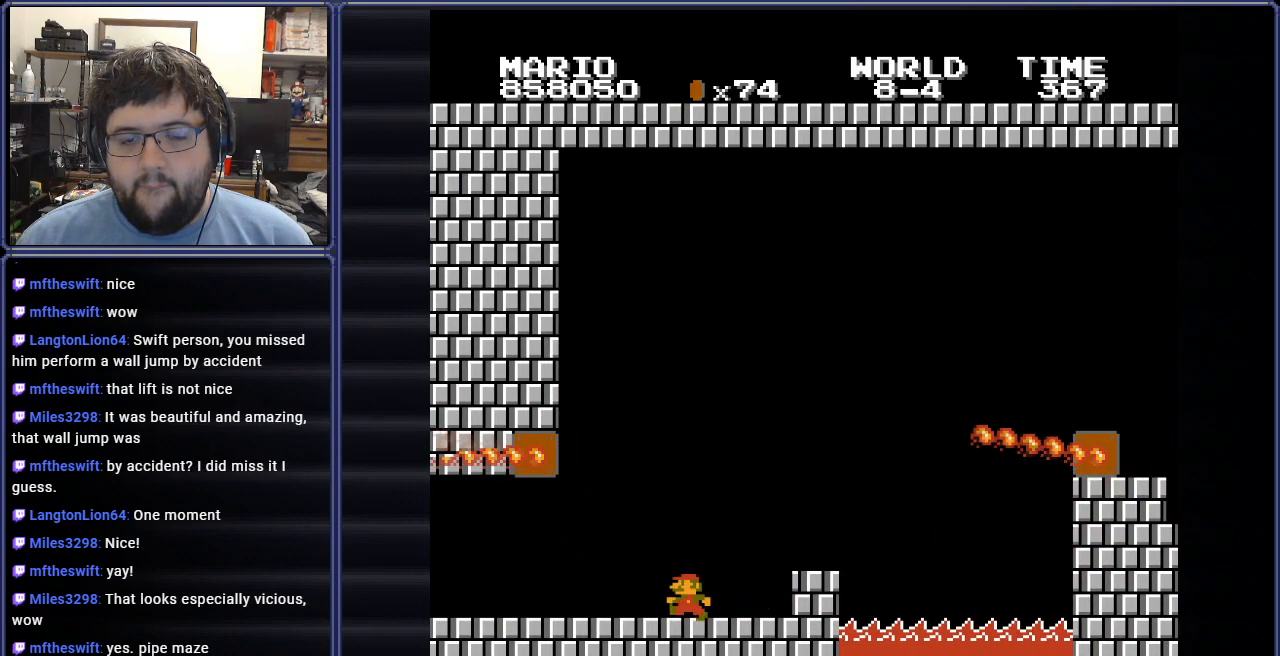
{"buttons": ["B"], "events": [[217, "DPAD_LEFT", "up"], [300, "DPAD_RIGHT", "down"], [467, "DPAD_RIGHT", "up"]]}
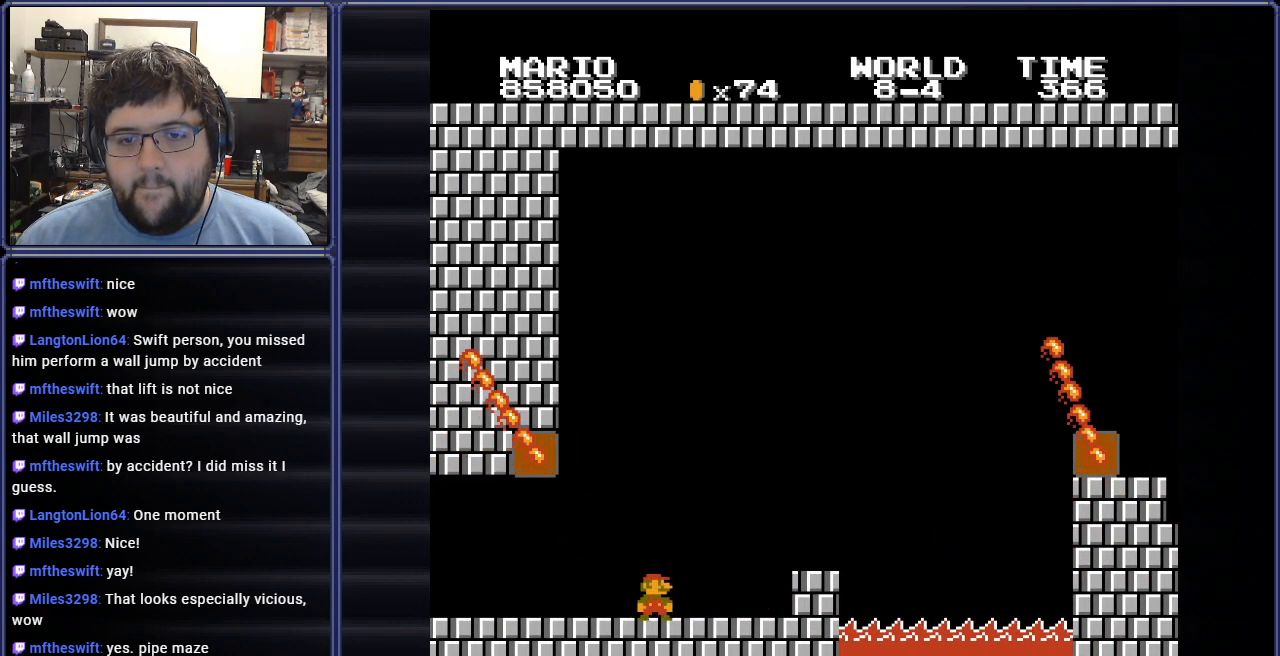
{"buttons": ["B", "DPAD_RIGHT"], "events": [[217, "DPAD_RIGHT", "down"]]}
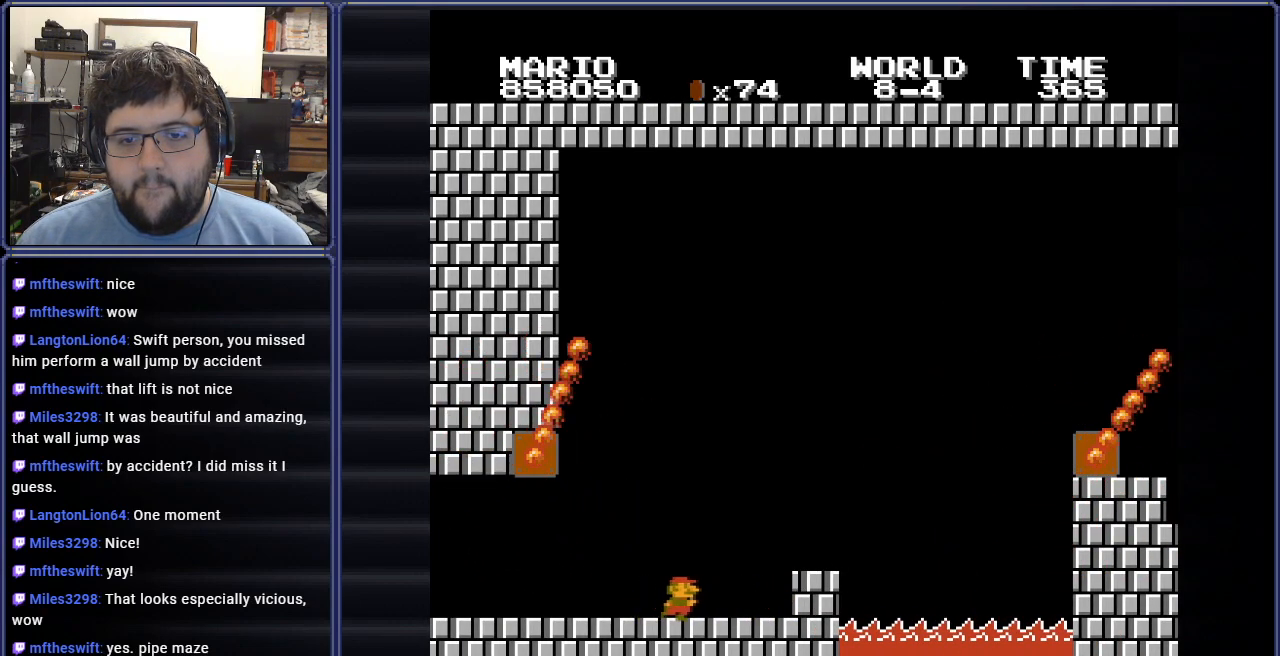
{"buttons": ["B", "DPAD_RIGHT"], "events": [[50, "A", "down"], [167, "A", "up"]]}
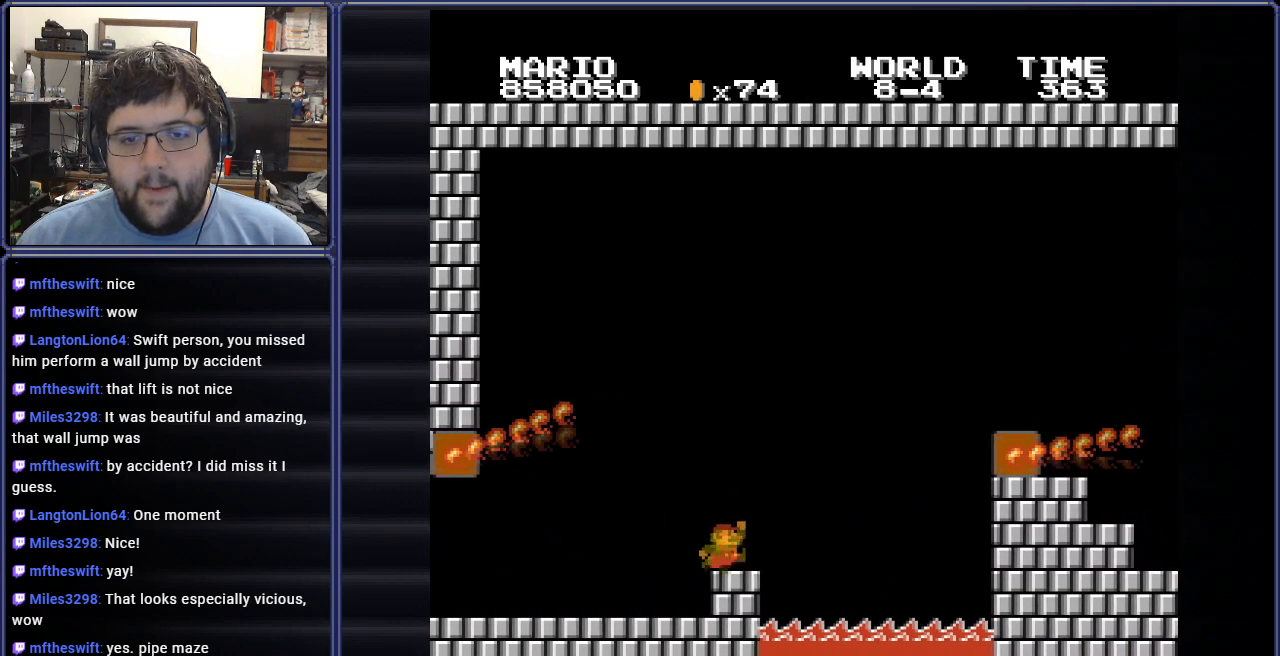
{"buttons": ["A", "B", "DPAD_LEFT"], "events": [[84, "A", "down"], [84, "DPAD_UP", "down"], [134, "DPAD_UP", "up"], [417, "DPAD_RIGHT", "up"], [501, "DPAD_LEFT", "down"]]}
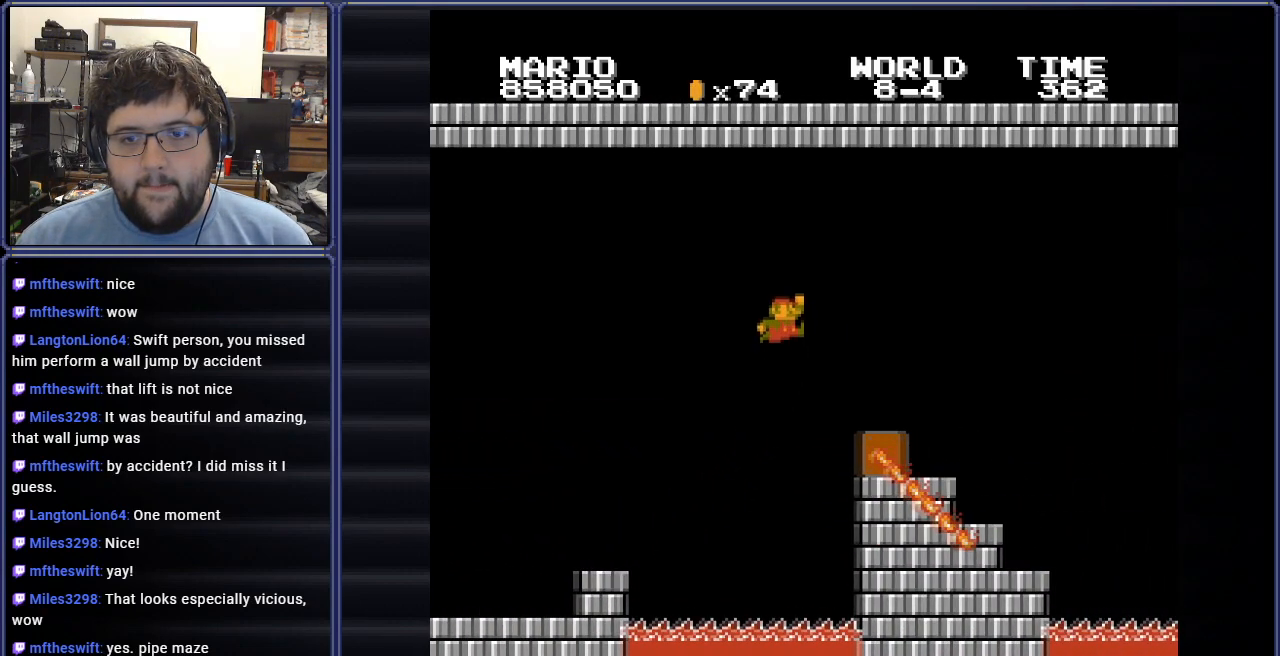
{"buttons": ["B"], "events": [[50, "A", "up"], [283, "DPAD_LEFT", "up"], [333, "A", "down"], [484, "A", "up"]]}